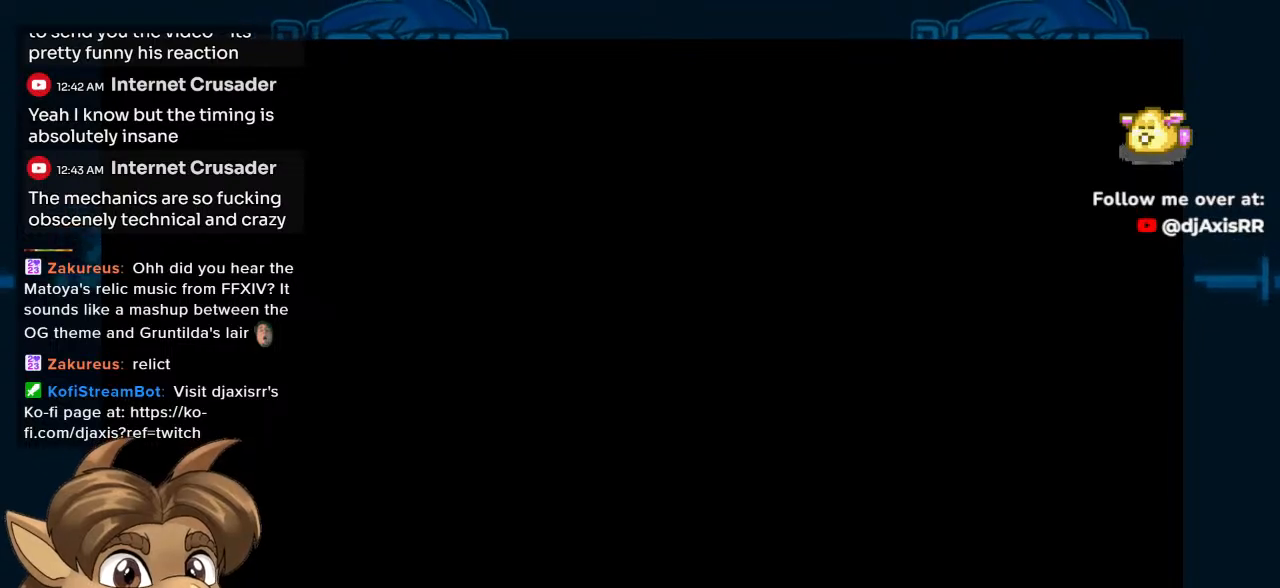
Gameplay with a controller (Nintendo layout); each line is a JSON object with the inputs held at the frame after it. "events" lists button and stick changes between this image and that frame as [ms after this image, input, new state], when the widget could be followed in between. Not read: L1 L2 L3 R2 R3.
{"buttons": [], "left_stick": "center", "right_stick": "center", "events": []}
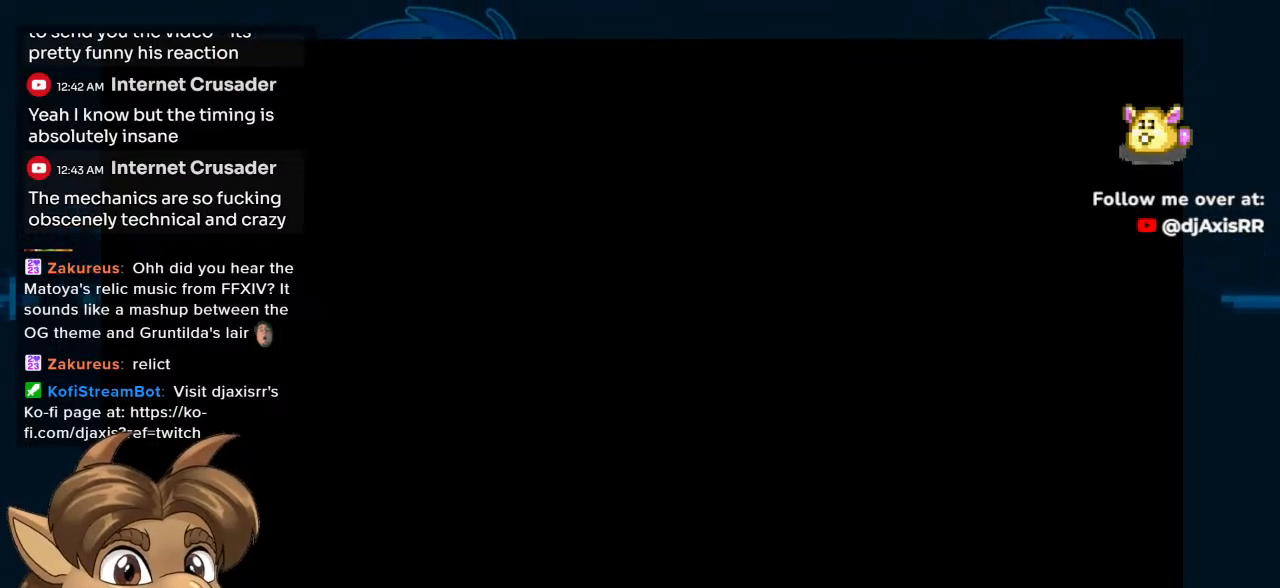
{"buttons": [], "left_stick": "center", "right_stick": "center", "events": []}
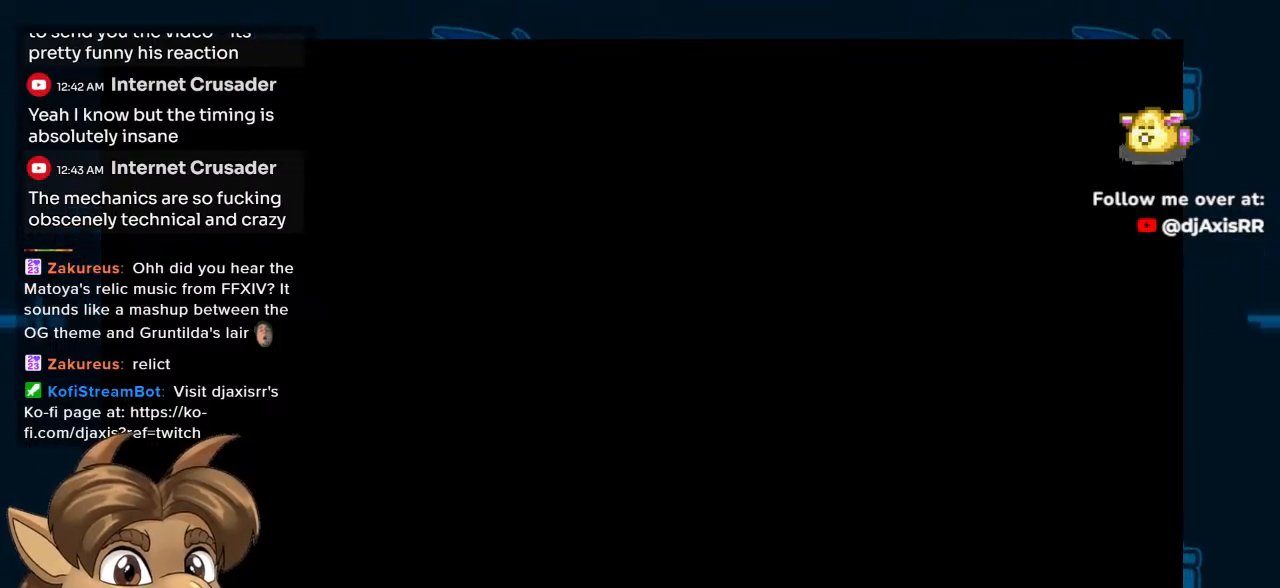
{"buttons": [], "left_stick": "center", "right_stick": "center", "events": []}
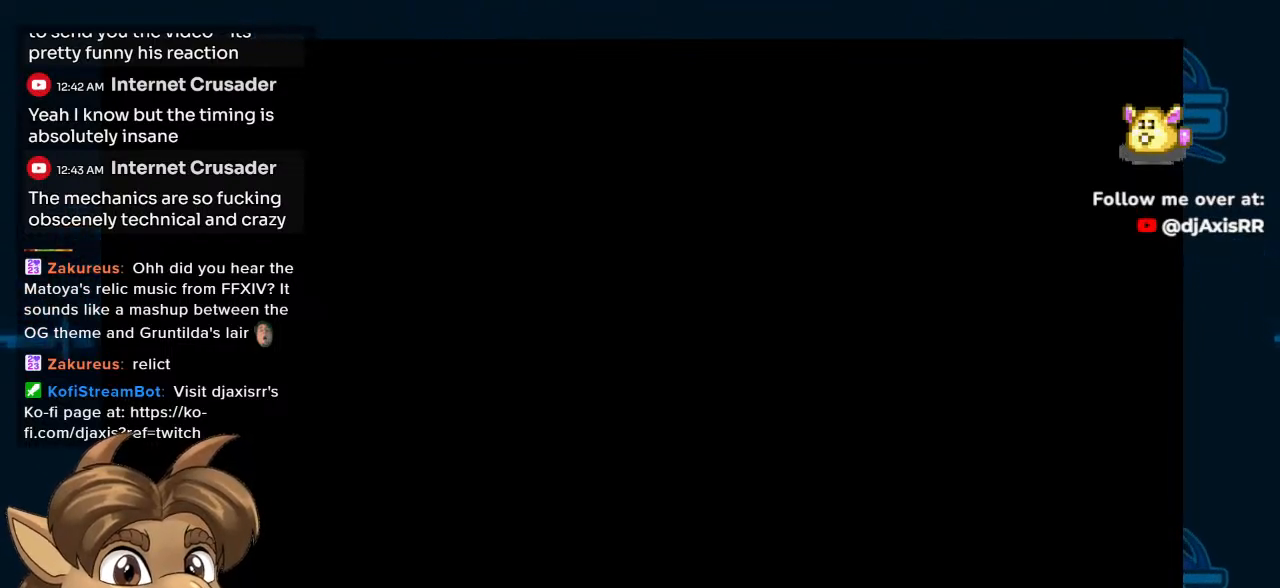
{"buttons": [], "left_stick": "center", "right_stick": "center", "events": [[17, "R1", "down"], [117, "R1", "up"]]}
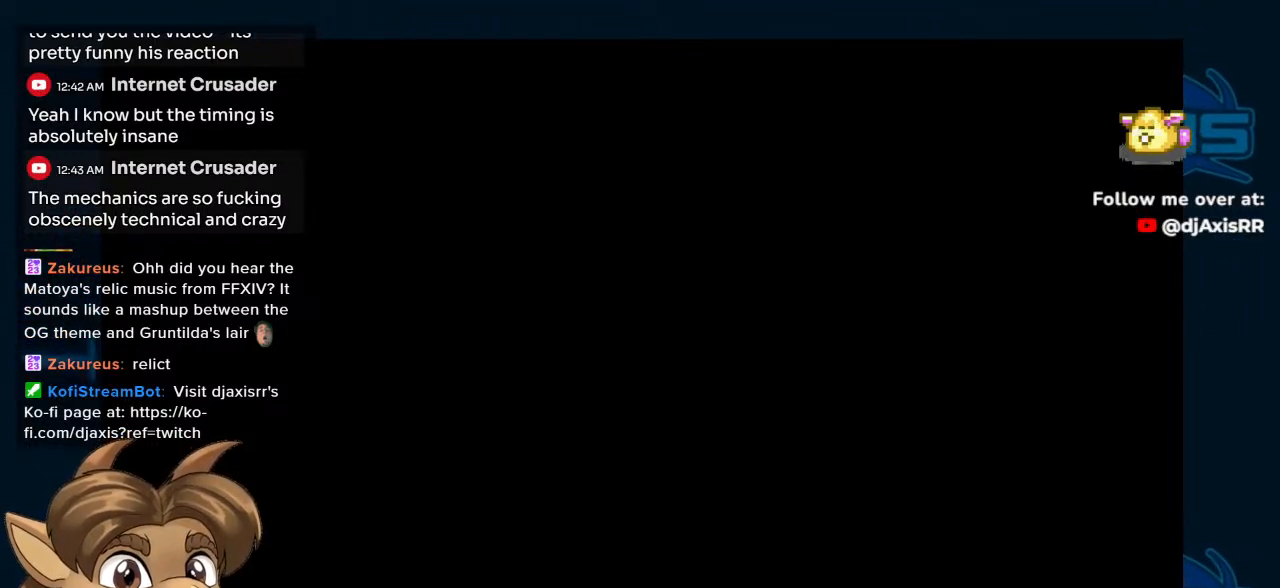
{"buttons": [], "left_stick": "center", "right_stick": "center", "events": []}
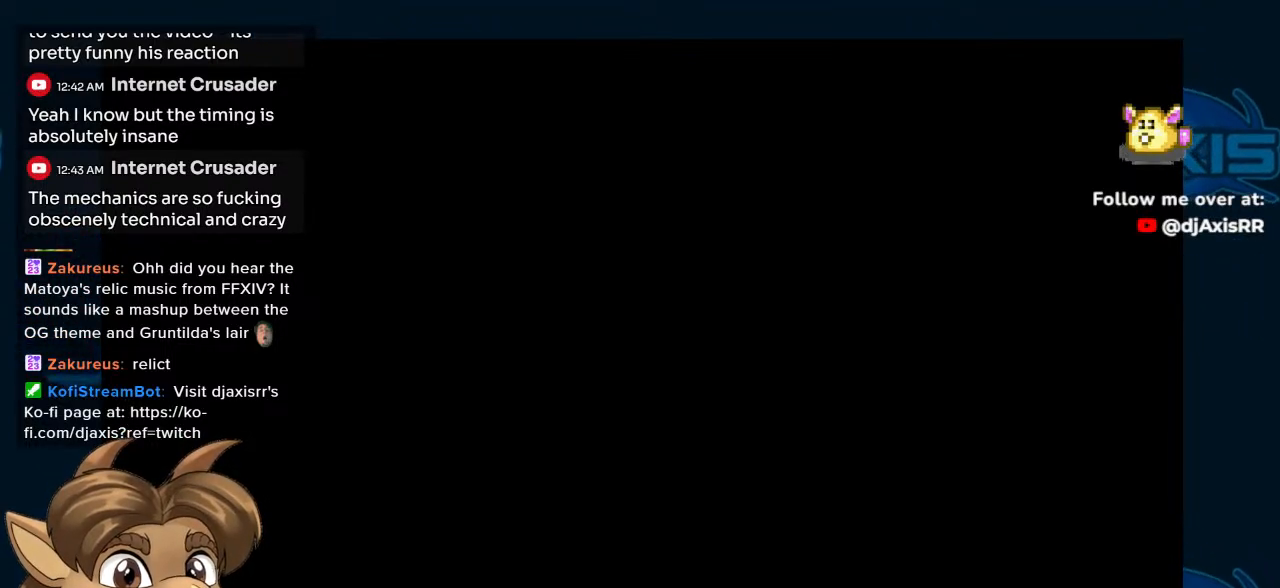
{"buttons": ["Y"], "left_stick": "center", "right_stick": "center"}
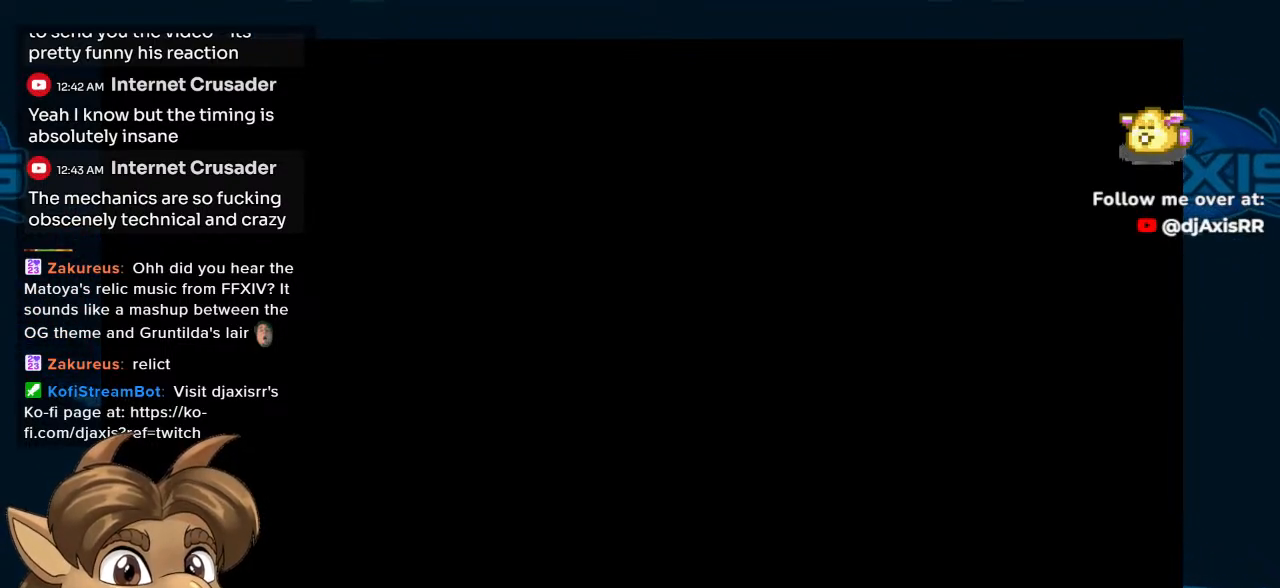
{"buttons": [], "left_stick": "center", "right_stick": "center", "events": [[350, "Y", "up"]]}
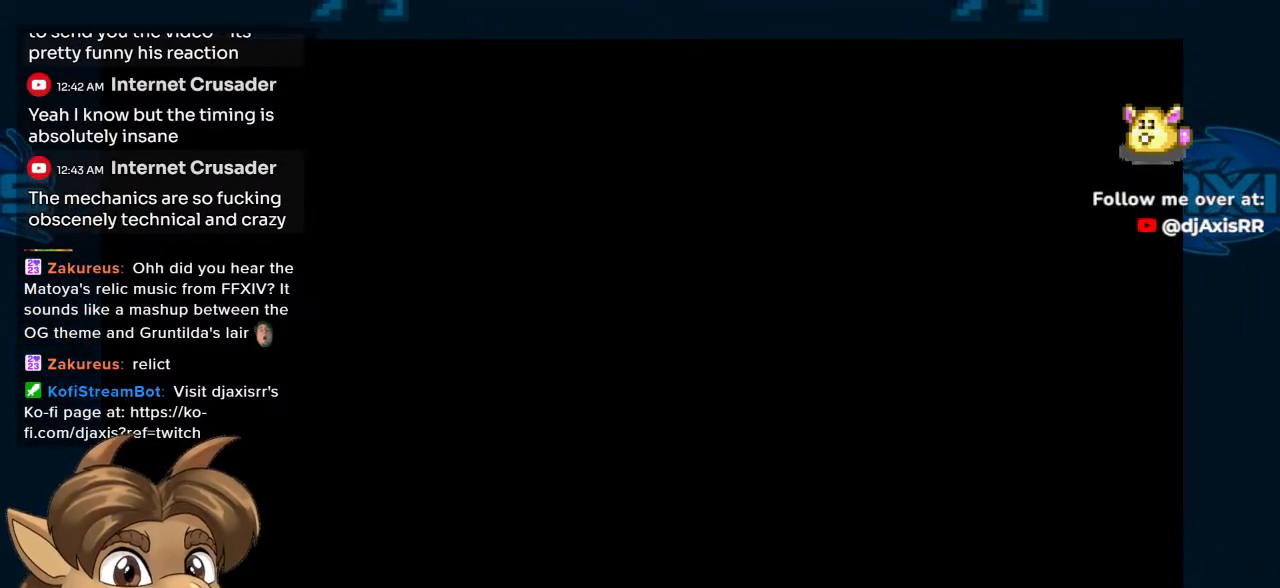
{"buttons": [], "left_stick": "center", "right_stick": "center", "events": []}
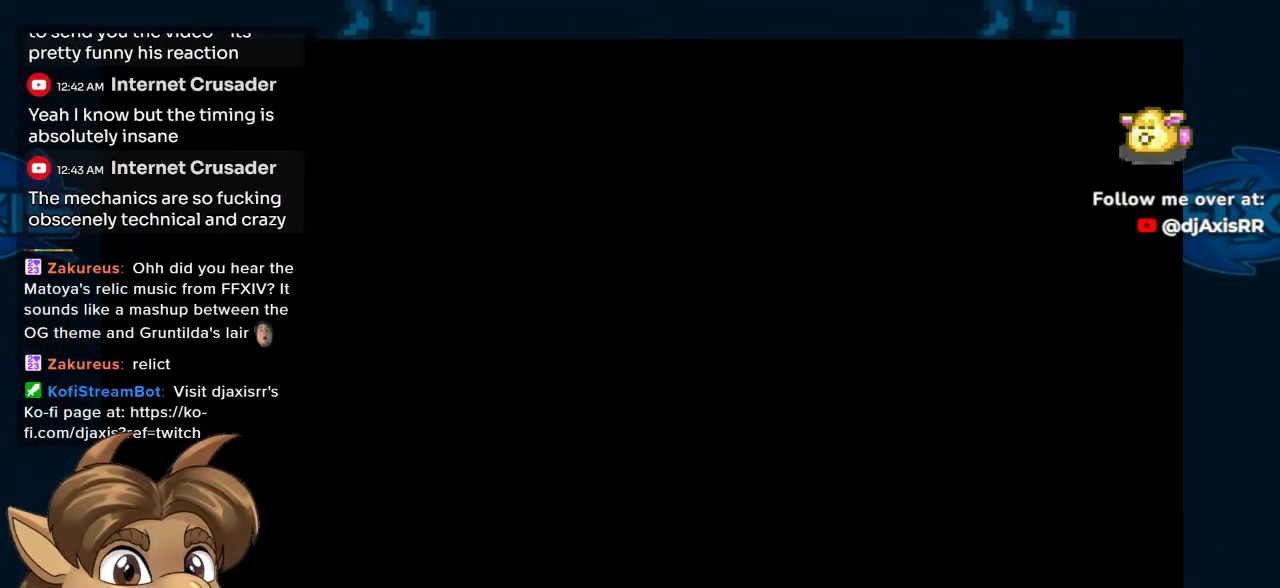
{"buttons": [], "left_stick": "center", "right_stick": "center", "events": []}
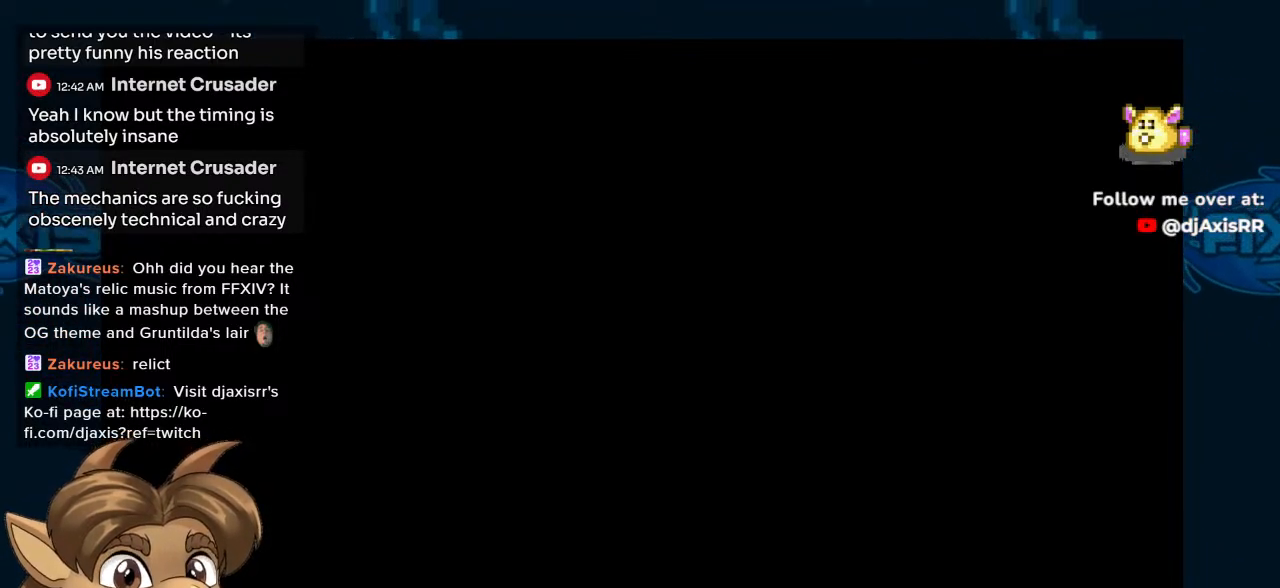
{"buttons": [], "left_stick": "center", "right_stick": "center", "events": []}
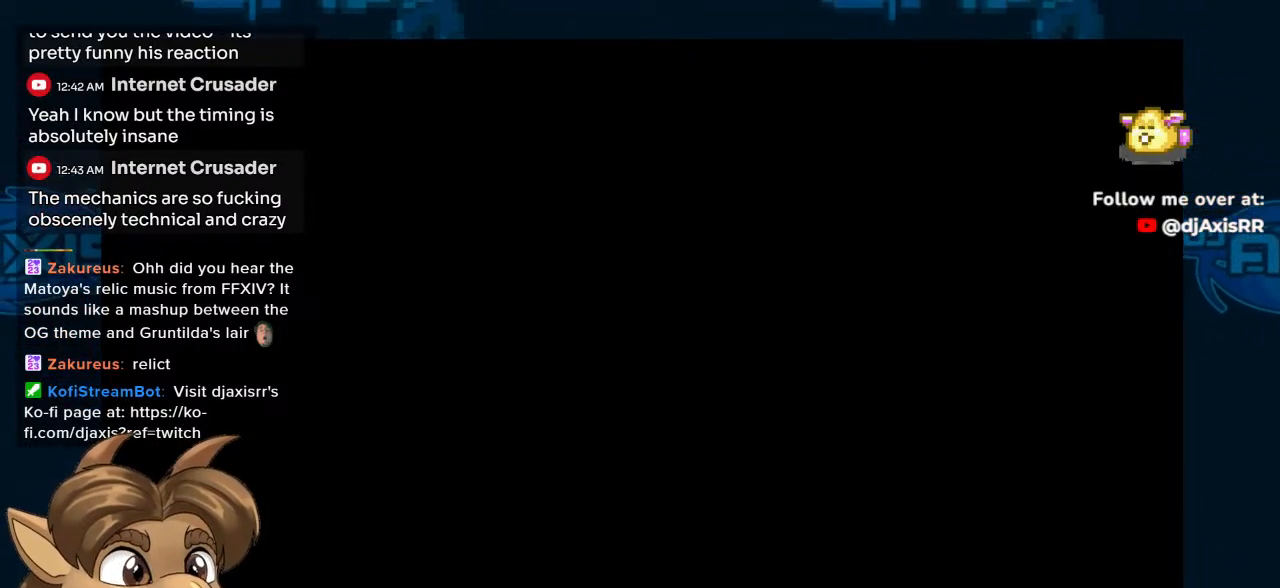
{"buttons": [], "left_stick": "center", "right_stick": "center", "events": []}
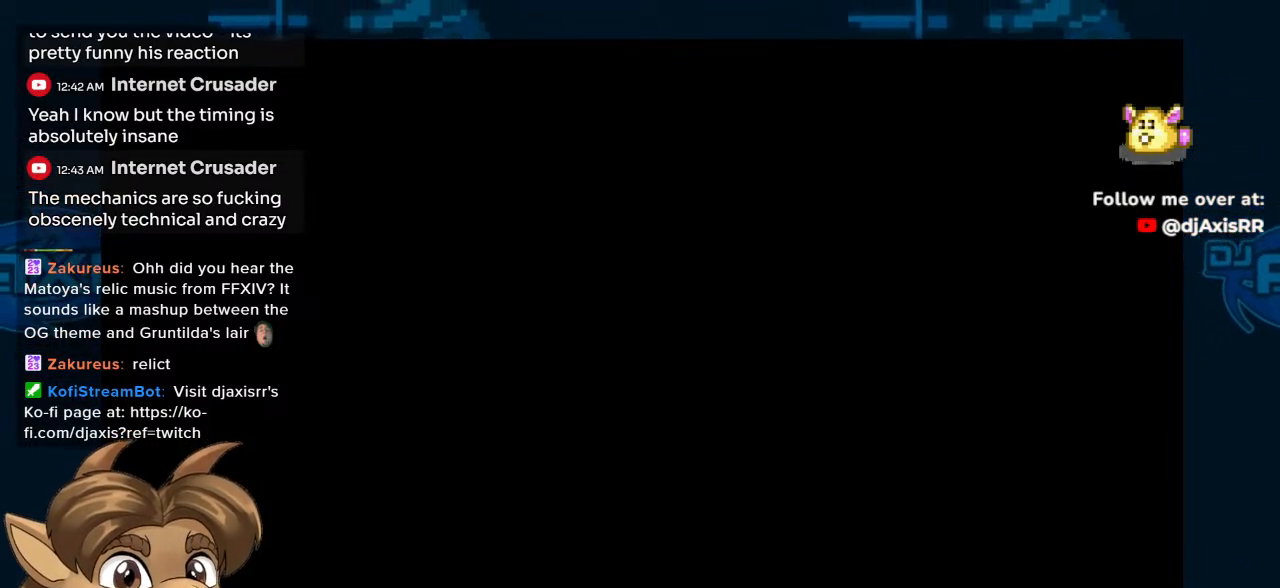
{"buttons": [], "left_stick": "center", "right_stick": "center", "events": []}
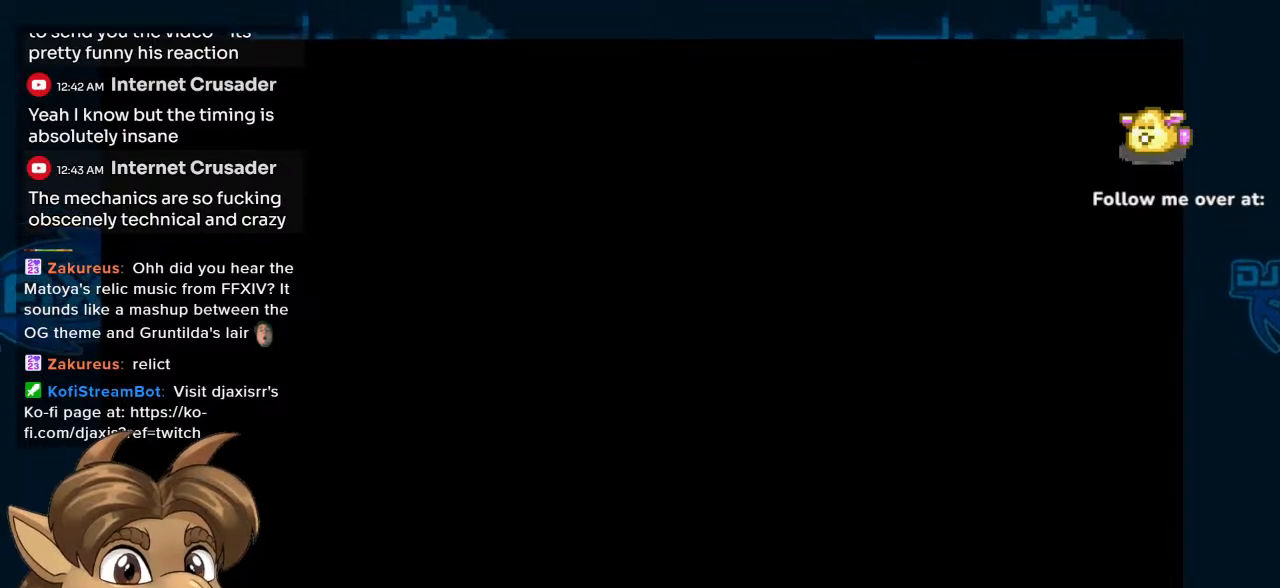
{"buttons": [], "left_stick": "center", "right_stick": "center", "events": []}
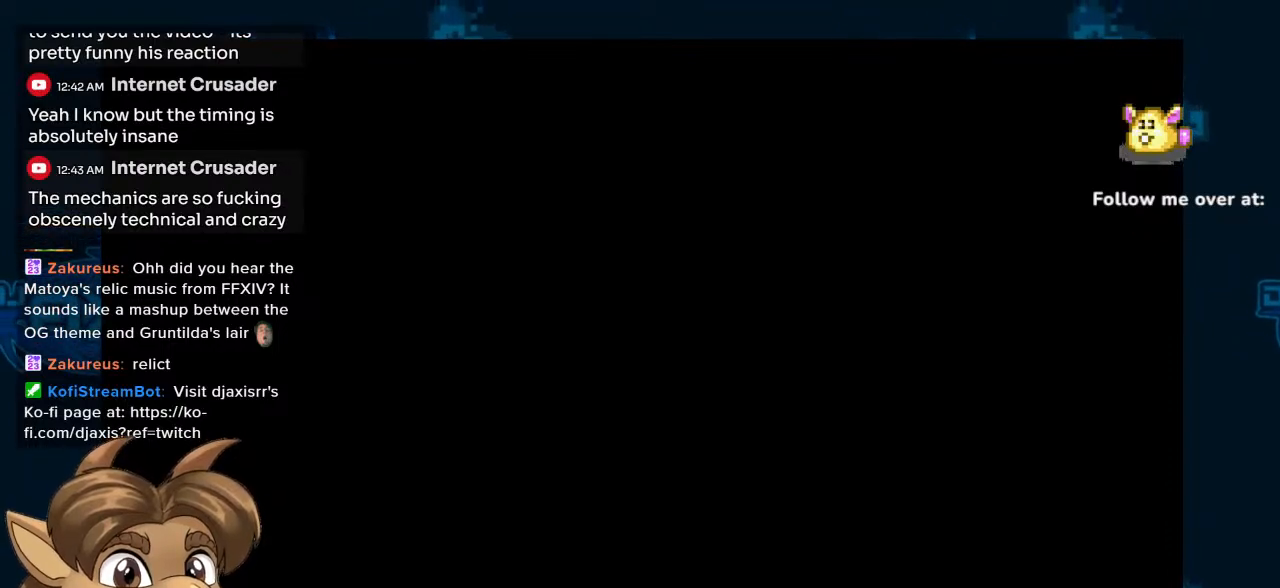
{"buttons": [], "left_stick": "center", "right_stick": "center", "events": []}
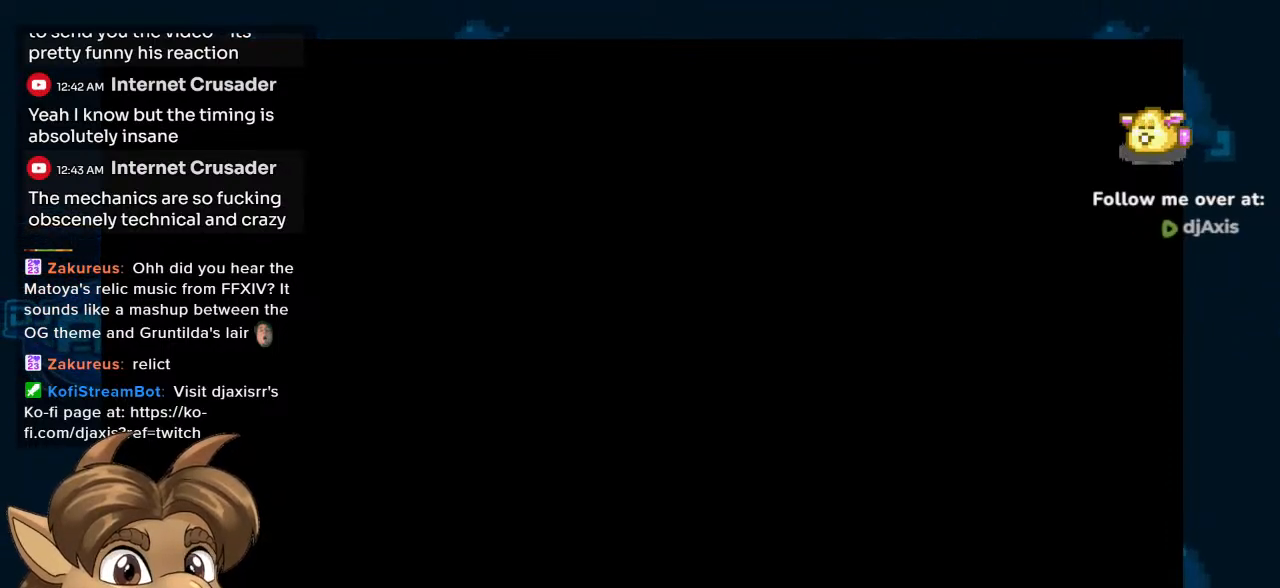
{"buttons": [], "left_stick": "center", "right_stick": "center", "events": []}
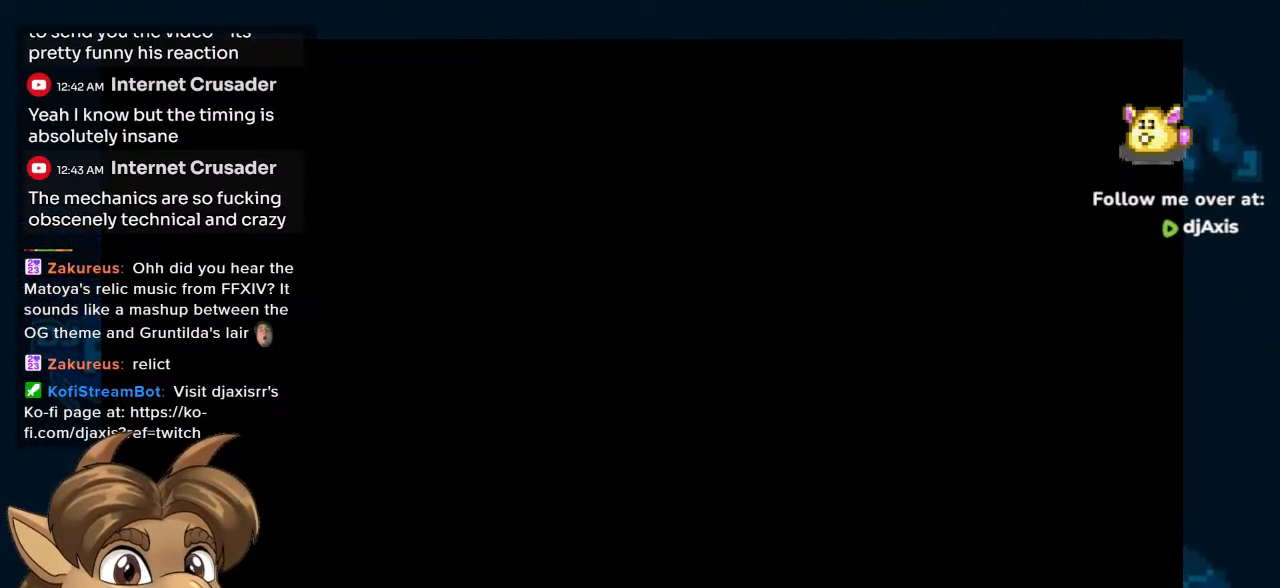
{"buttons": [], "left_stick": "center", "right_stick": "center", "events": [[100, "Y", "down"], [217, "Y", "up"]]}
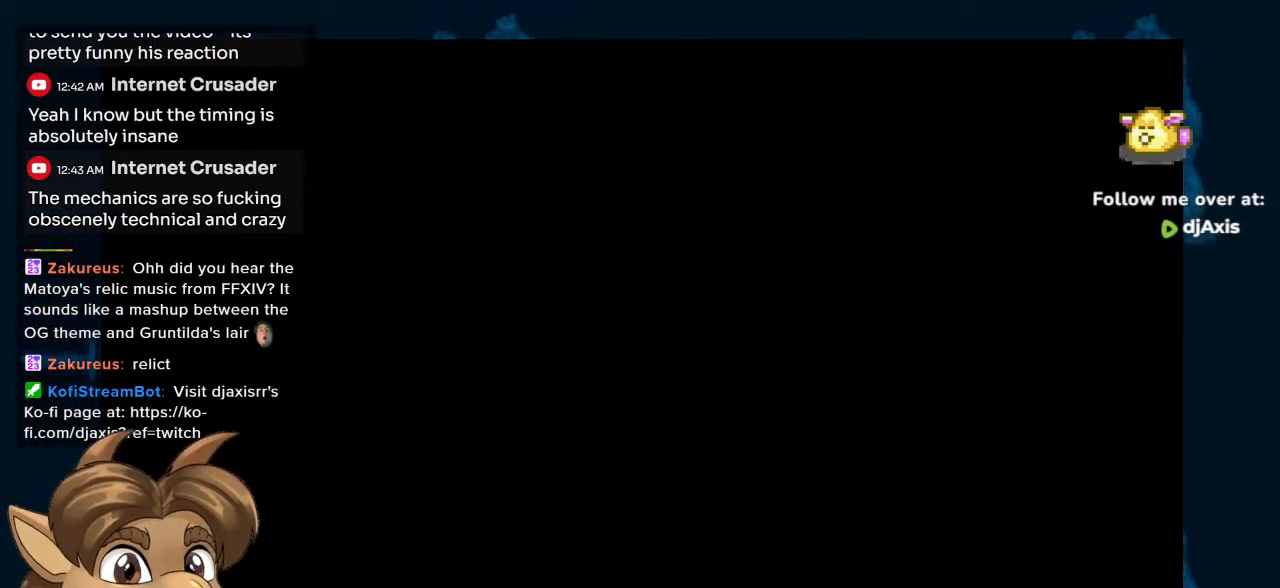
{"buttons": [], "left_stick": "center", "right_stick": "center", "events": []}
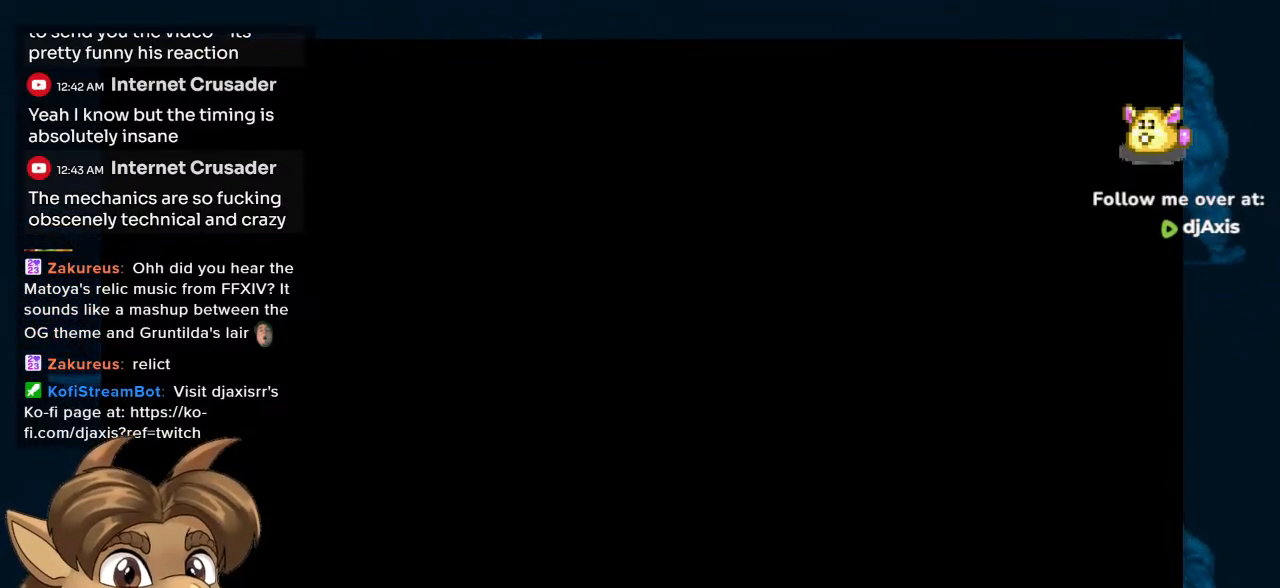
{"buttons": [], "left_stick": "center", "right_stick": "center", "events": []}
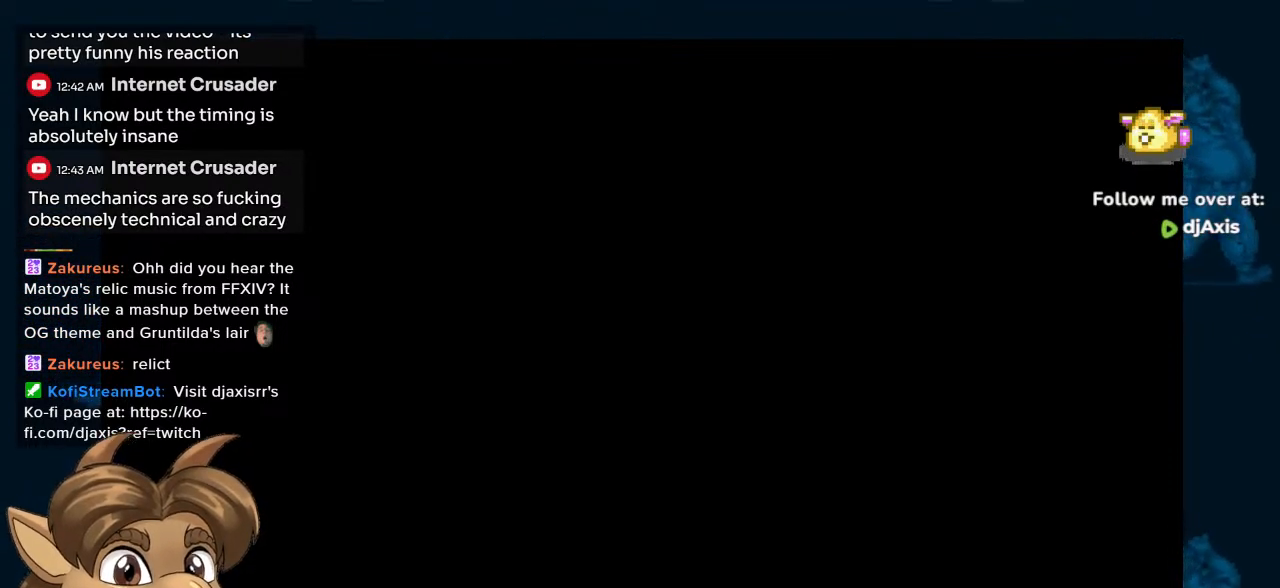
{"buttons": [], "left_stick": "center", "right_stick": "center", "events": []}
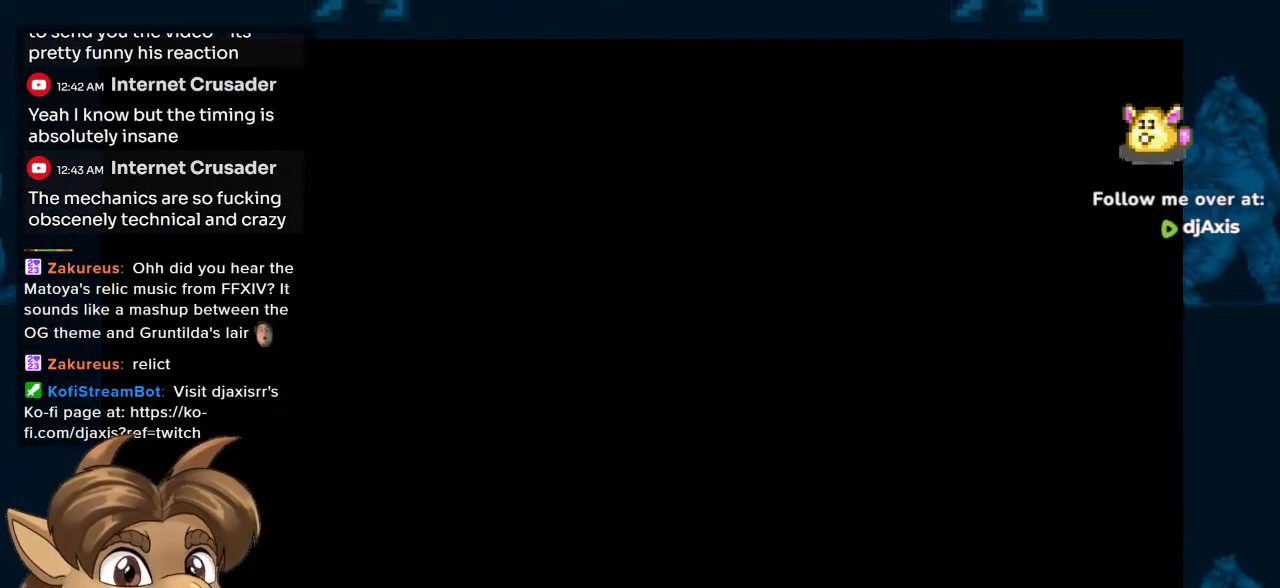
{"buttons": ["Y"], "left_stick": "center", "right_stick": "center", "events": [[383, "Y", "down"]]}
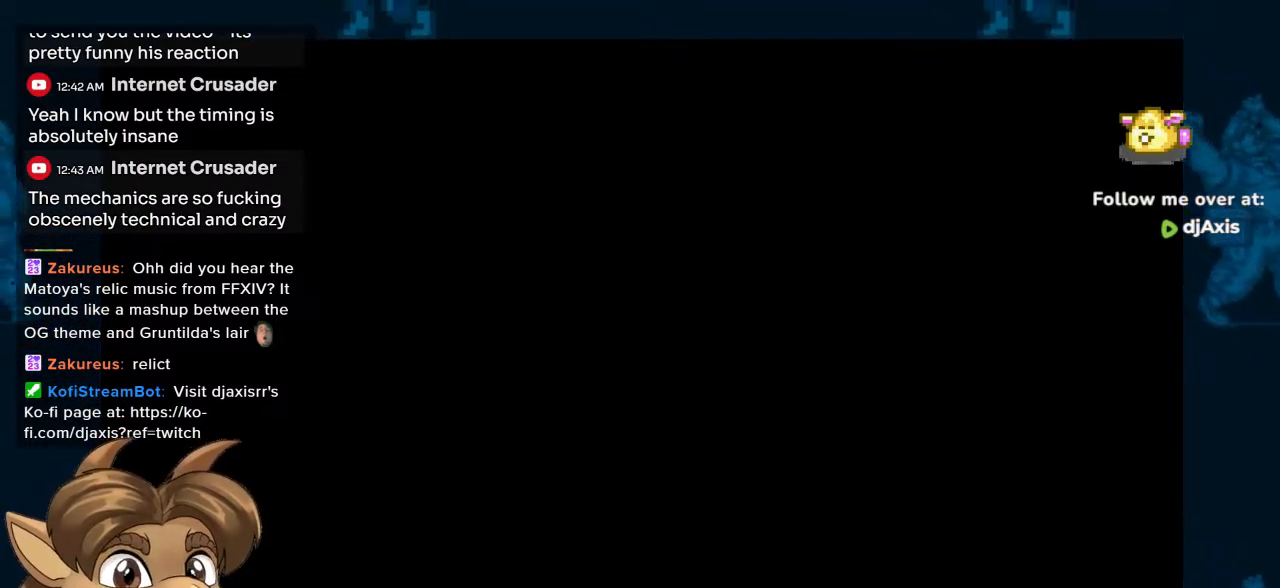
{"buttons": [], "left_stick": "center", "right_stick": "center", "events": [[150, "Y", "up"]]}
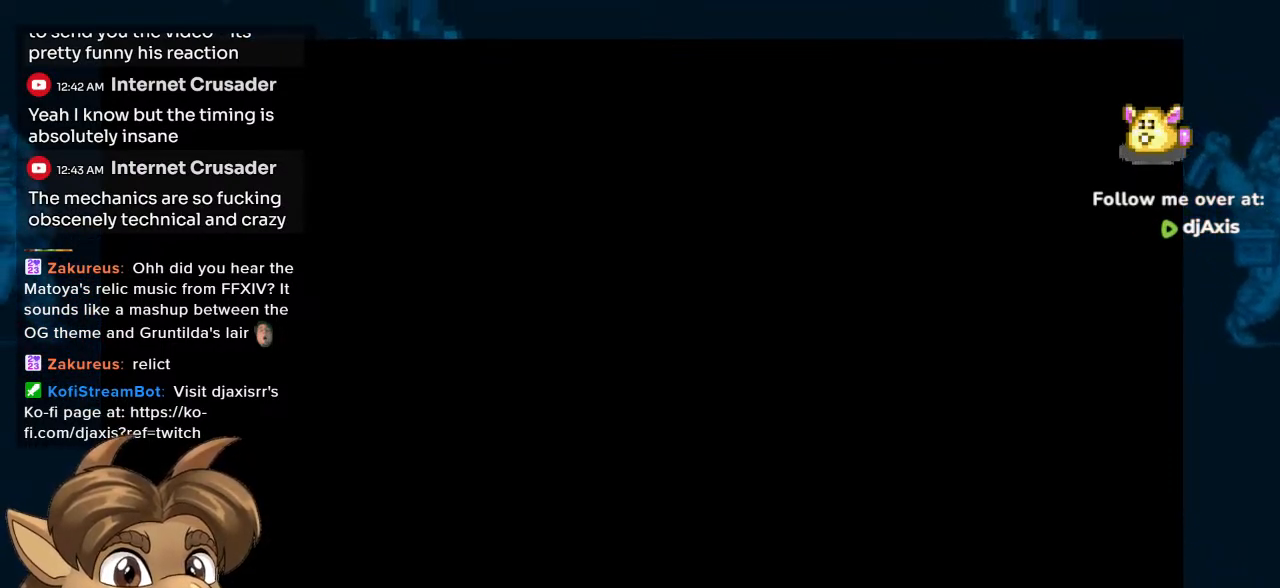
{"buttons": [], "left_stick": "center", "right_stick": "center", "events": []}
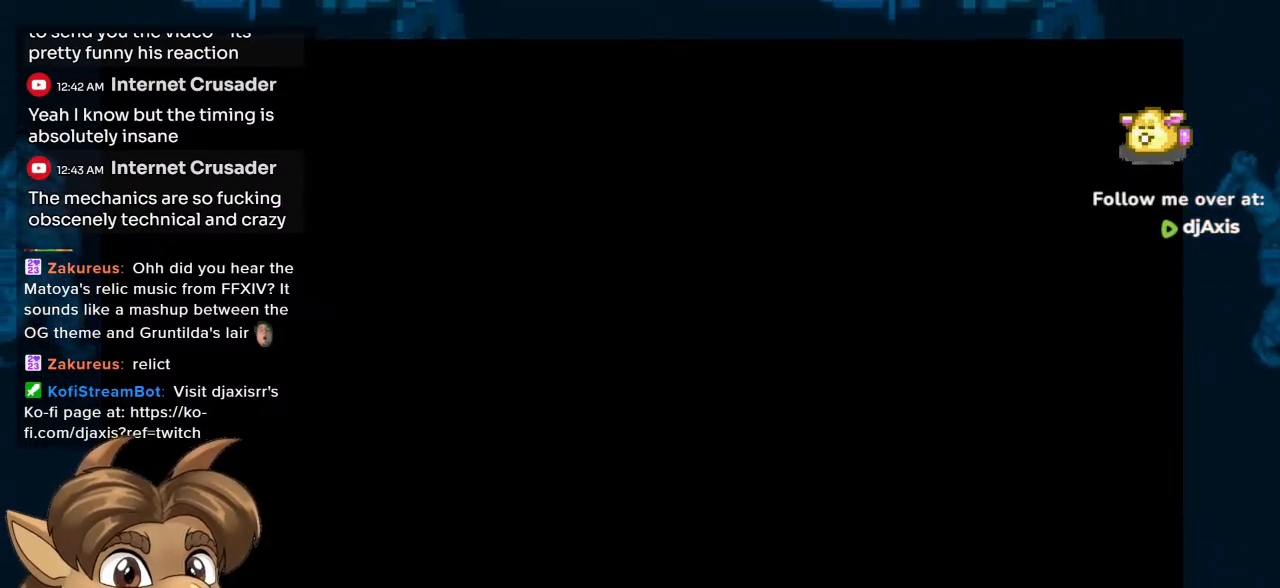
{"buttons": [], "left_stick": "center", "right_stick": "center", "events": []}
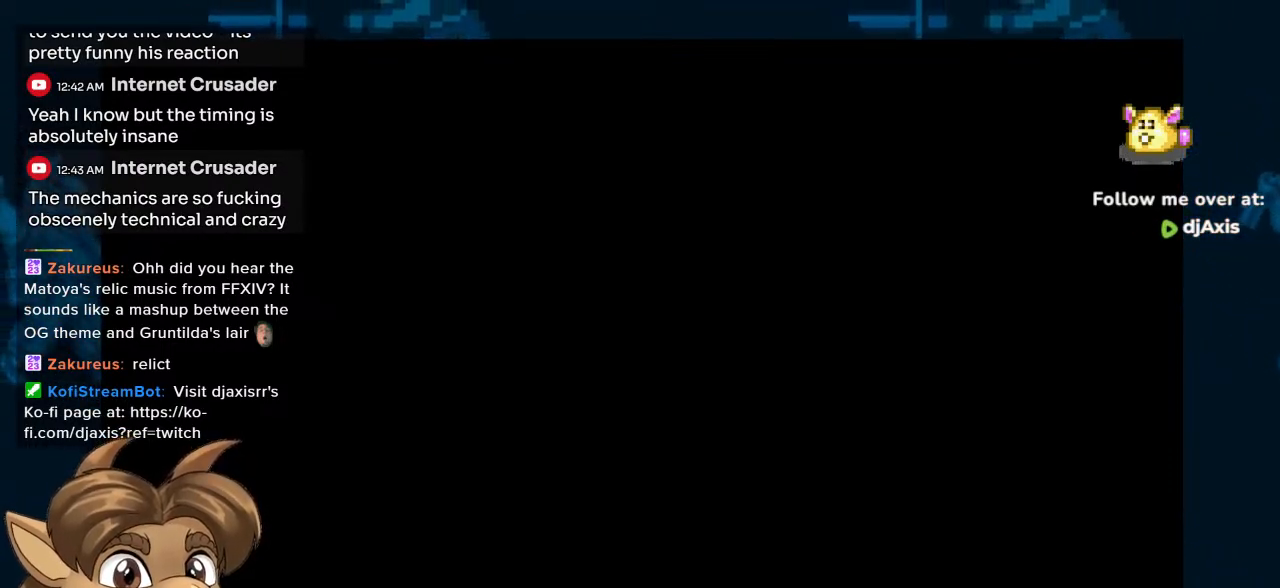
{"buttons": [], "left_stick": "center", "right_stick": "center", "events": []}
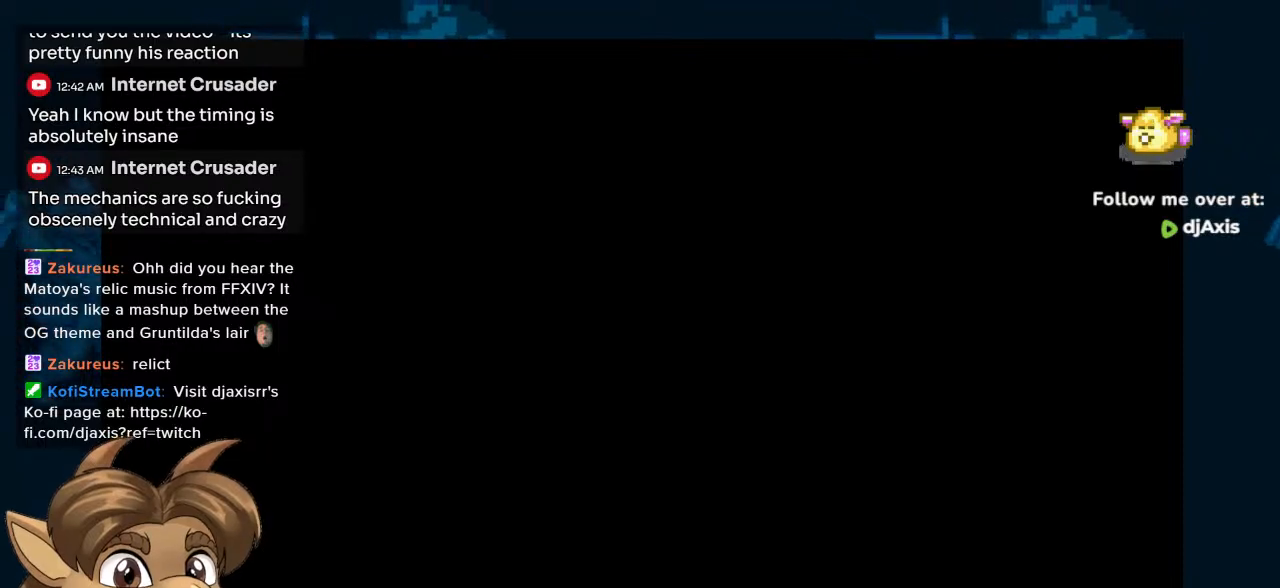
{"buttons": [], "left_stick": "center", "right_stick": "center", "events": []}
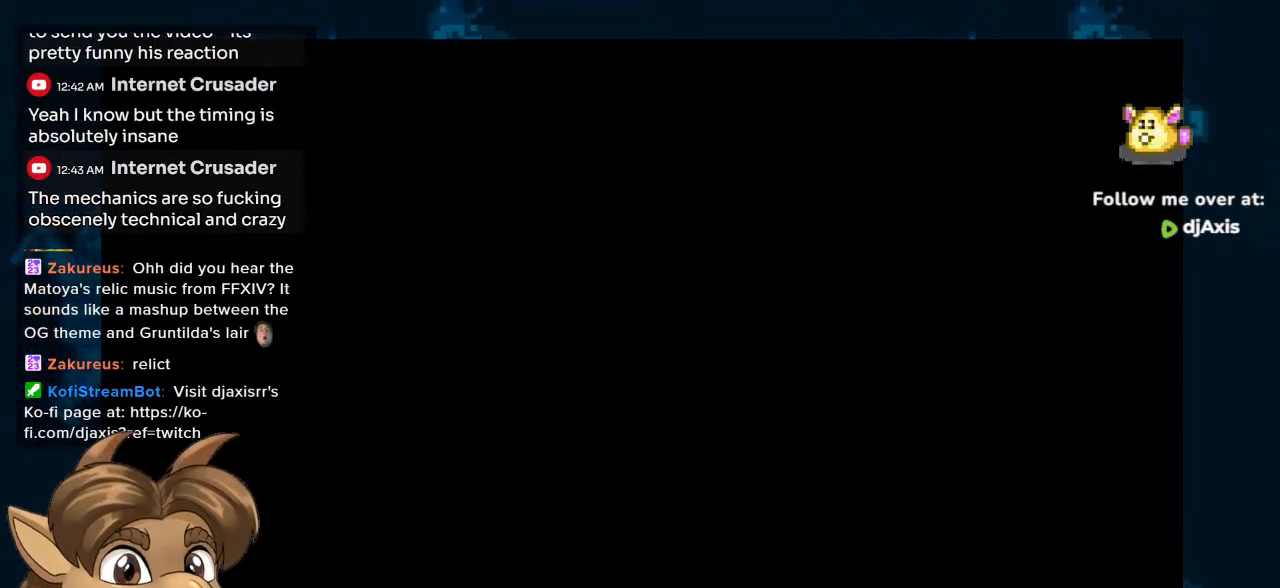
{"buttons": [], "left_stick": "center", "right_stick": "center", "events": []}
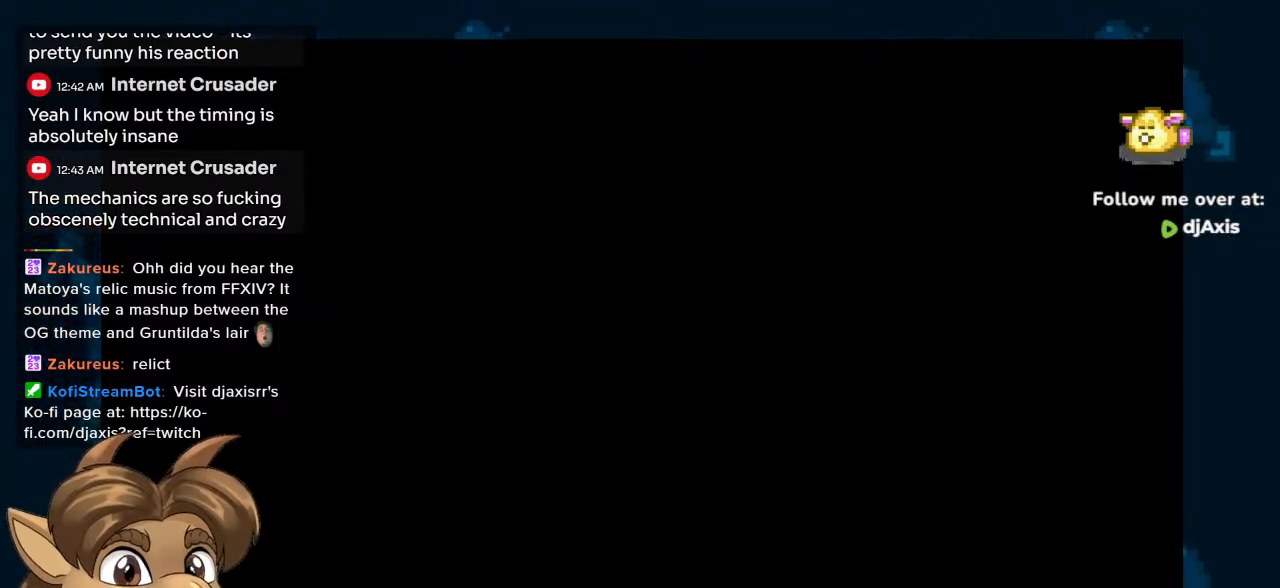
{"buttons": [], "left_stick": "center", "right_stick": "center", "events": []}
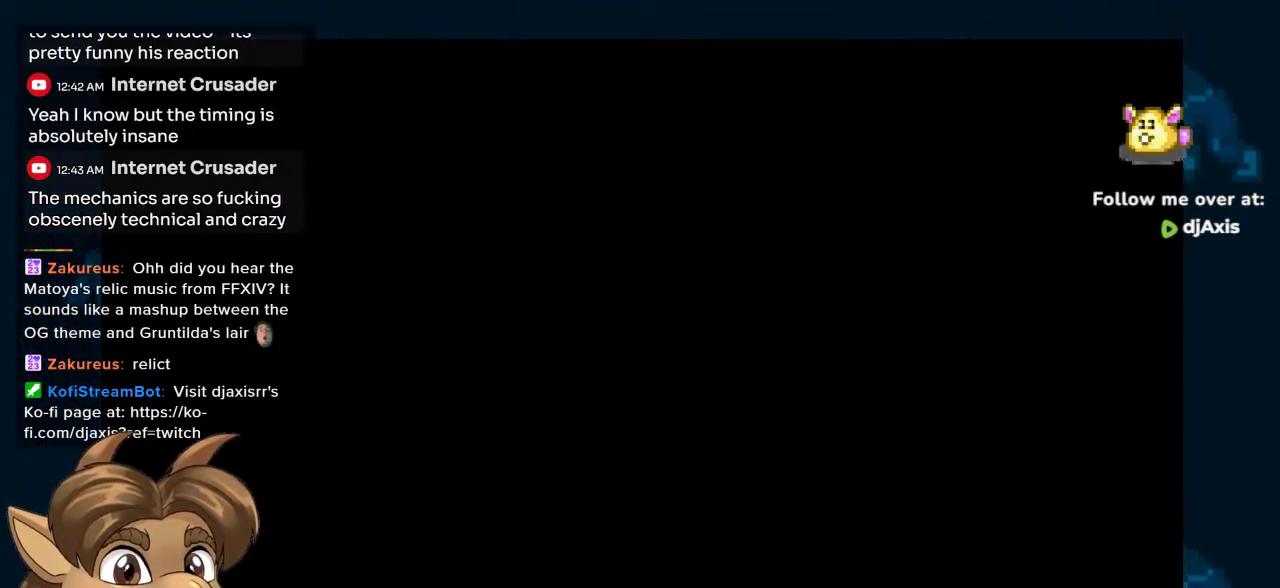
{"buttons": [], "left_stick": "center", "right_stick": "center", "events": [[50, "Y", "down"], [317, "Y", "up"]]}
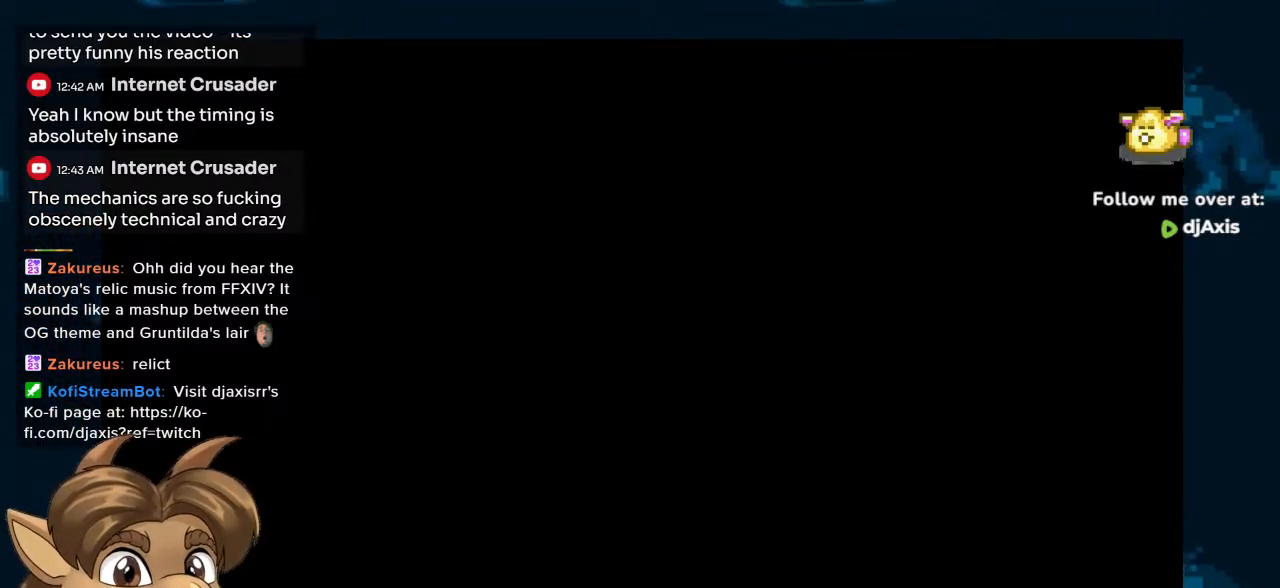
{"buttons": [], "left_stick": "center", "right_stick": "center", "events": []}
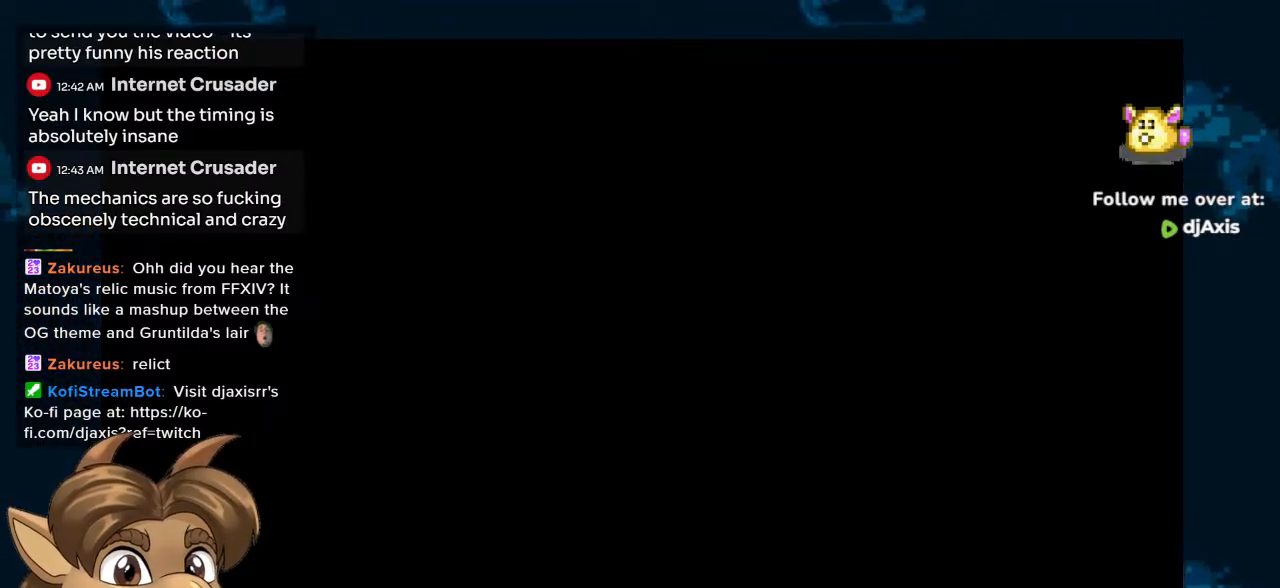
{"buttons": [], "left_stick": "center", "right_stick": "center", "events": []}
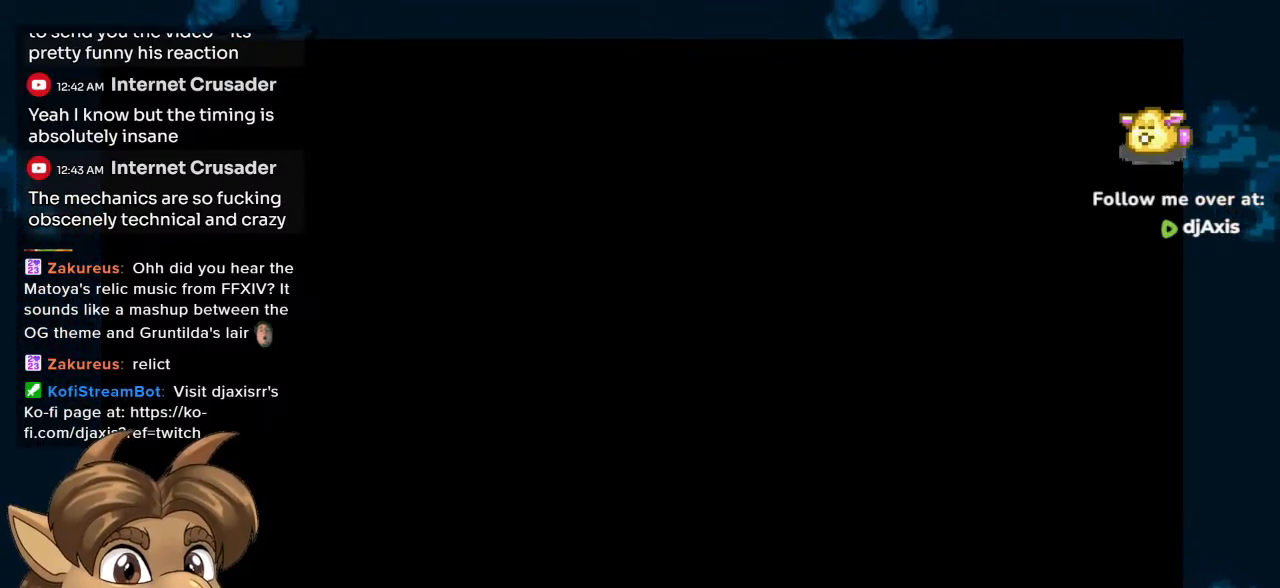
{"buttons": [], "left_stick": "center", "right_stick": "center", "events": [[183, "Y", "down"], [283, "Y", "up"]]}